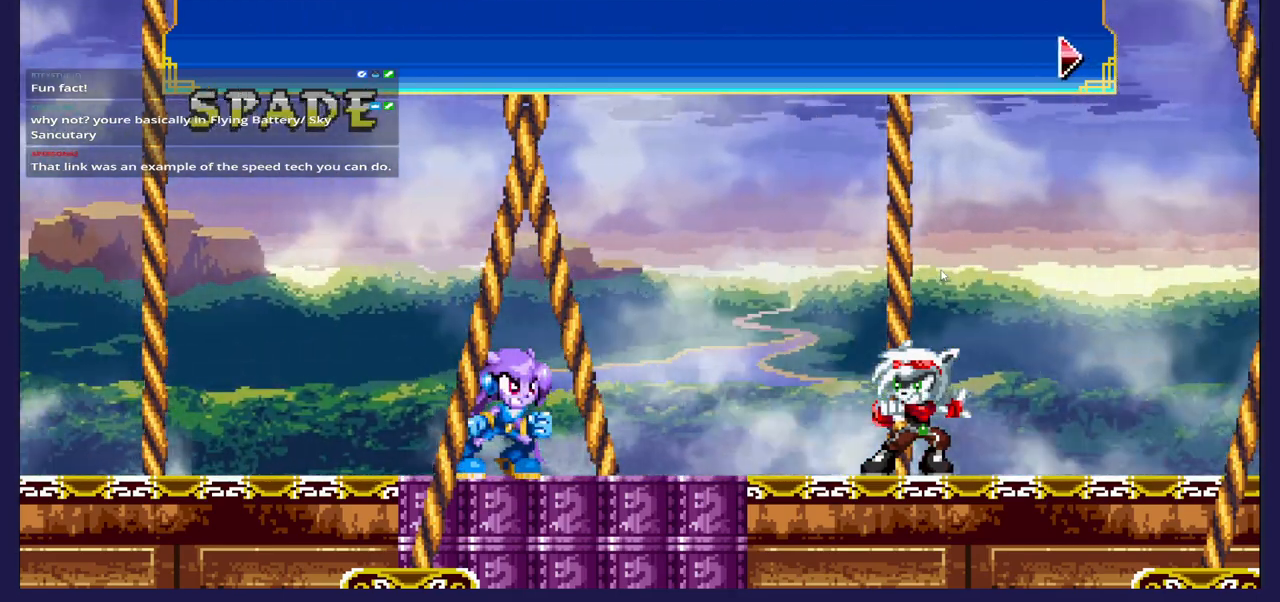
Gameplay with a controller (Xbox layout); each line is a JSON object with the inputs held at the frame after it. "events" lists button and stick changes between this image and that frame as [ms after this image, input, new state], when the widget could be followed in between.
{"buttons": ["DPAD_RIGHT"], "left_stick": "center", "right_stick": "center", "events": [[183, "A", "down"], [283, "A", "up"], [467, "DPAD_RIGHT", "down"]]}
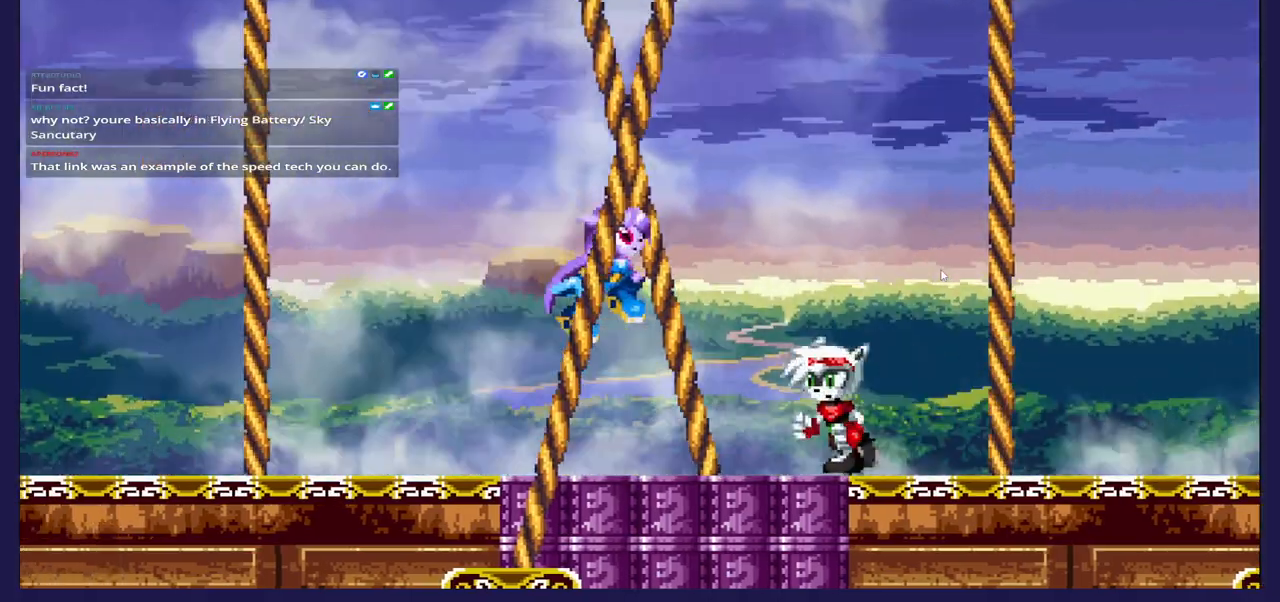
{"buttons": ["DPAD_LEFT"], "left_stick": "center", "right_stick": "center", "events": [[133, "X", "down"], [233, "DPAD_RIGHT", "up"], [250, "X", "up"], [333, "X", "down"], [450, "DPAD_LEFT", "down"], [450, "X", "up"]]}
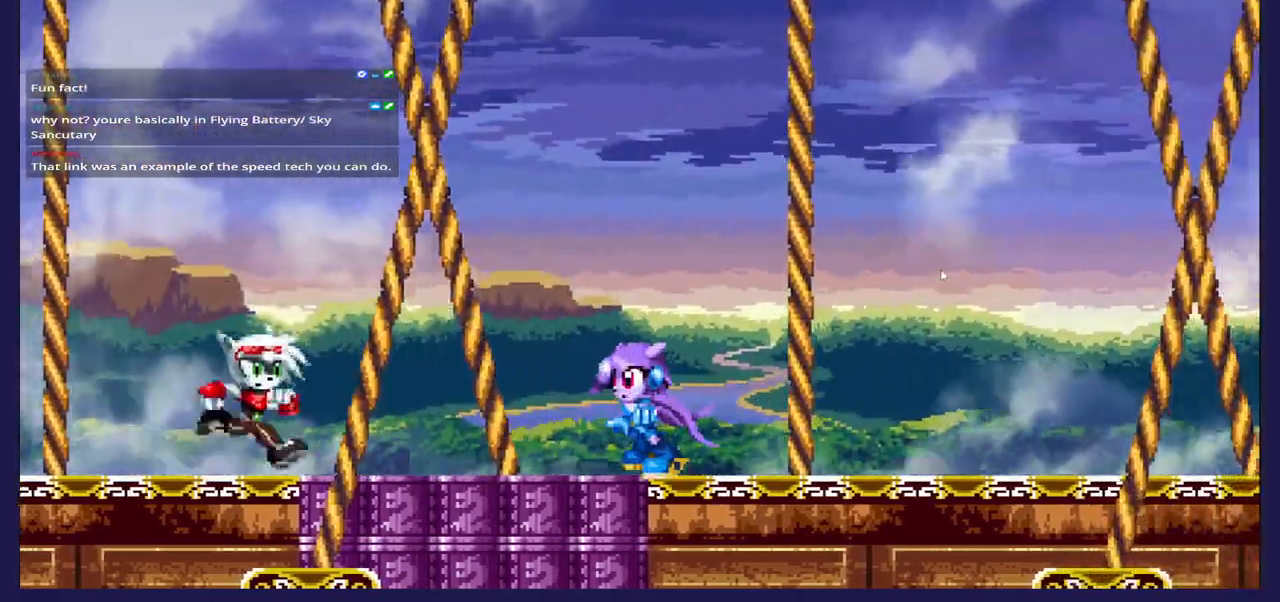
{"buttons": ["DPAD_LEFT"], "left_stick": "center", "right_stick": "center", "events": [[267, "A", "down"], [417, "A", "up"]]}
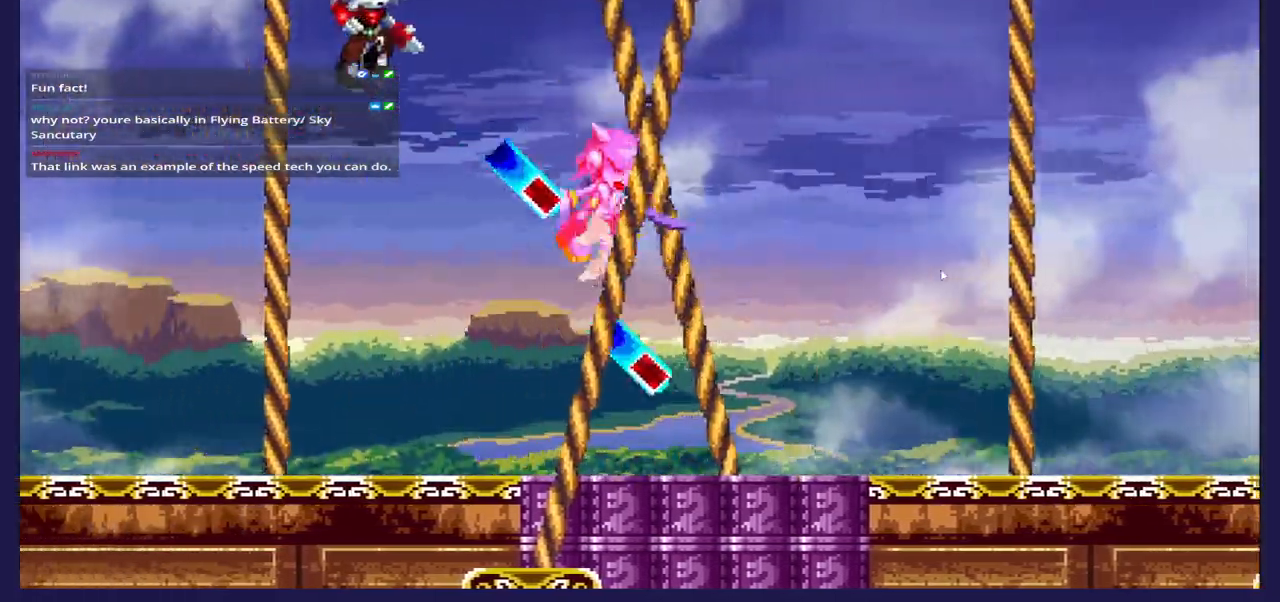
{"buttons": ["DPAD_LEFT"], "left_stick": "center", "right_stick": "center", "events": [[50, "X", "down"], [200, "X", "up"], [350, "X", "down"], [483, "X", "up"]]}
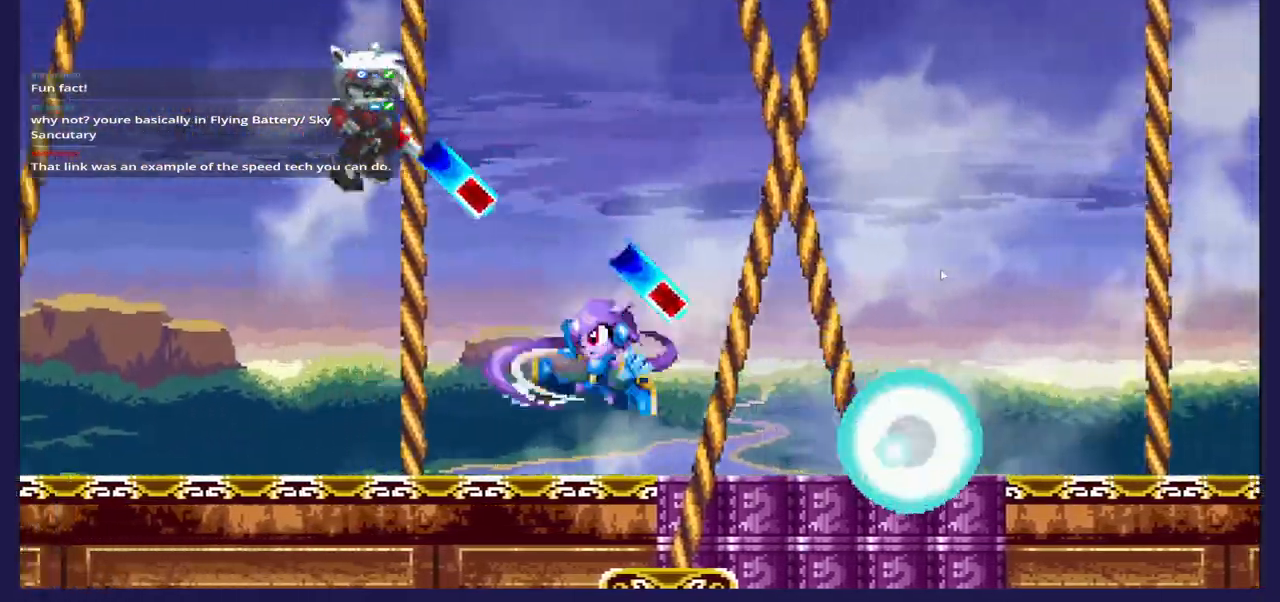
{"buttons": ["X", "DPAD_LEFT"], "left_stick": "center", "right_stick": "center", "events": [[133, "X", "down"], [267, "X", "up"], [483, "X", "down"]]}
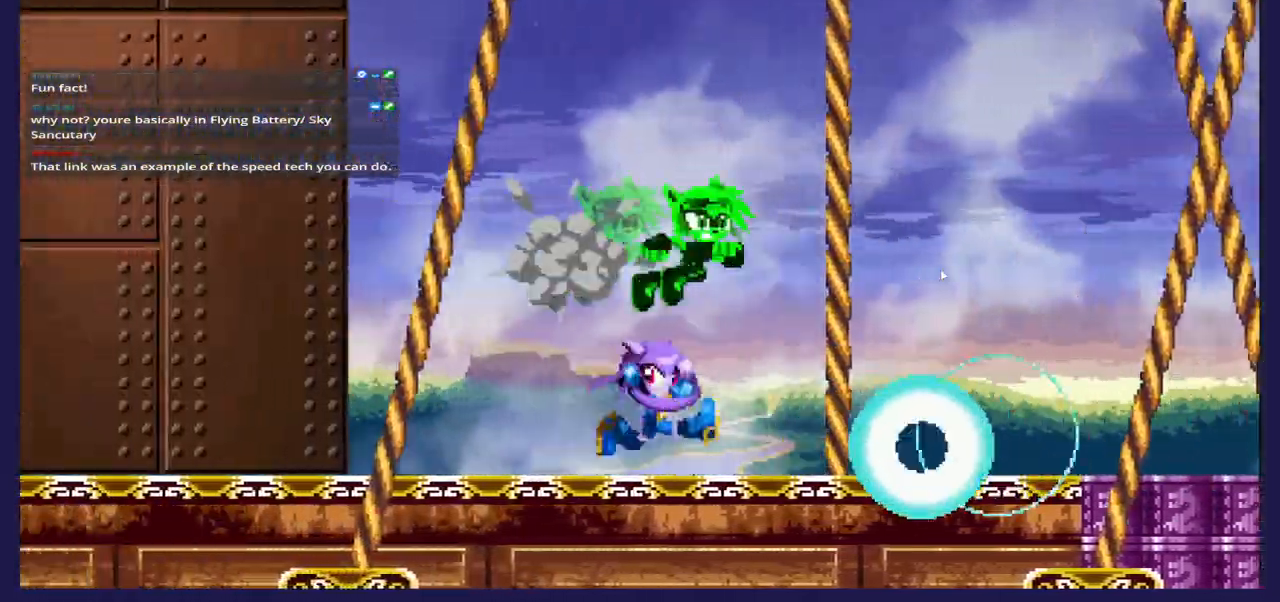
{"buttons": ["DPAD_RIGHT"], "left_stick": "center", "right_stick": "center", "events": [[100, "X", "up"], [217, "X", "down"], [317, "X", "up"], [367, "DPAD_LEFT", "up"], [417, "DPAD_RIGHT", "down"]]}
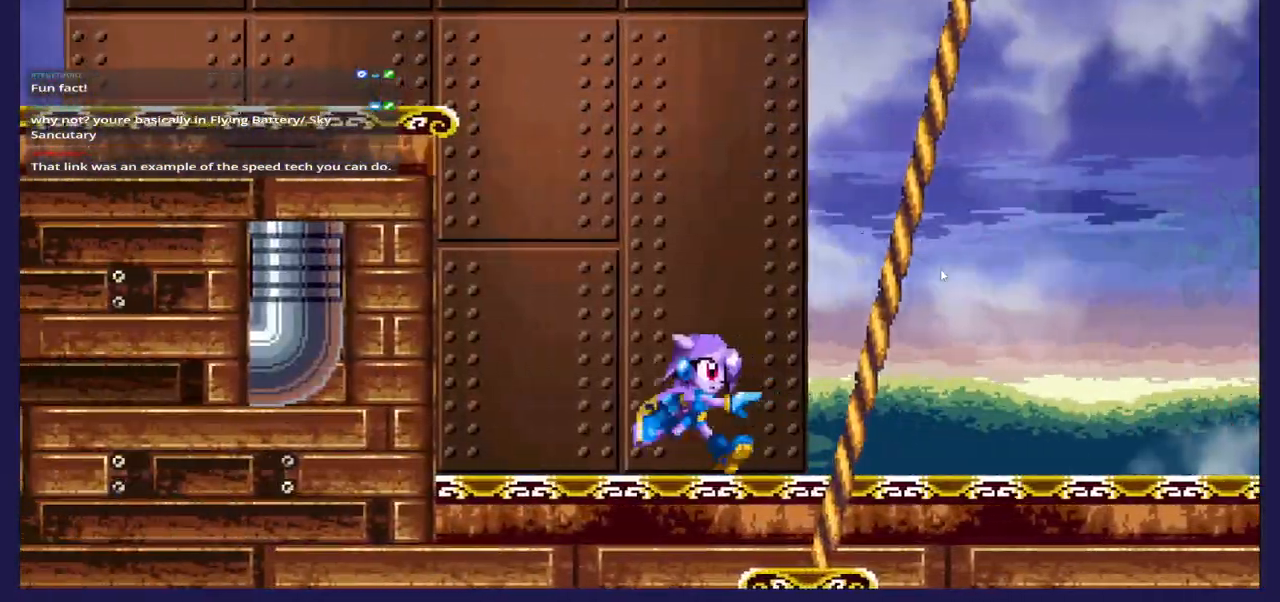
{"buttons": ["DPAD_RIGHT"], "left_stick": "center", "right_stick": "center", "events": []}
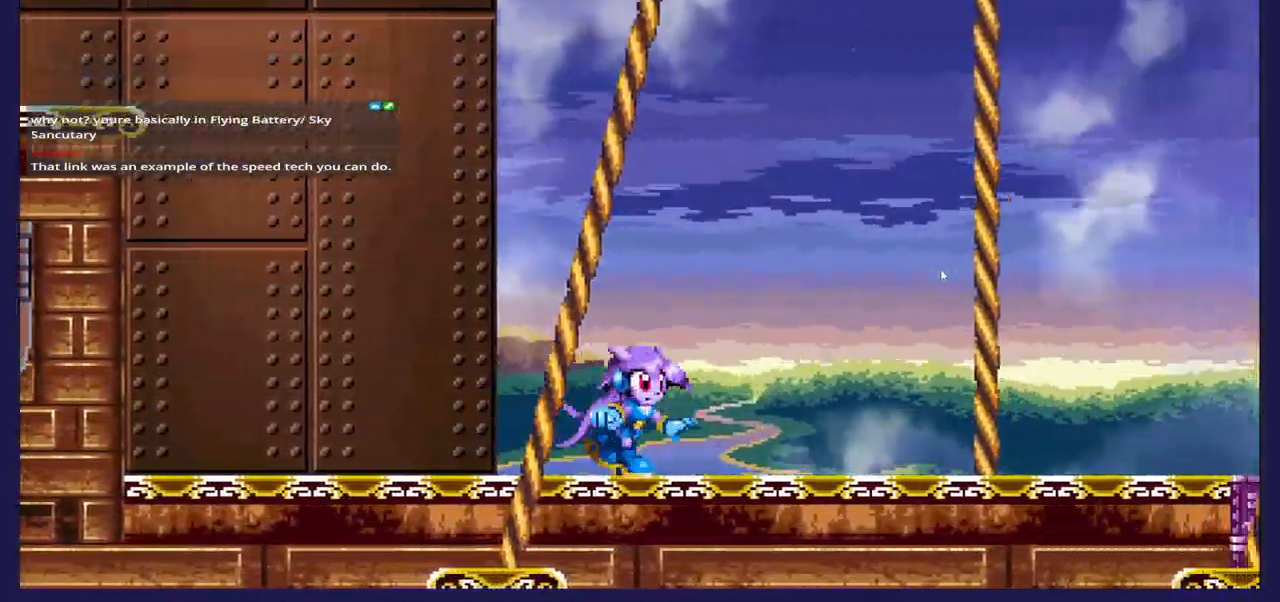
{"buttons": ["DPAD_RIGHT"], "left_stick": "center", "right_stick": "center", "events": [[217, "A", "down"], [317, "A", "up"]]}
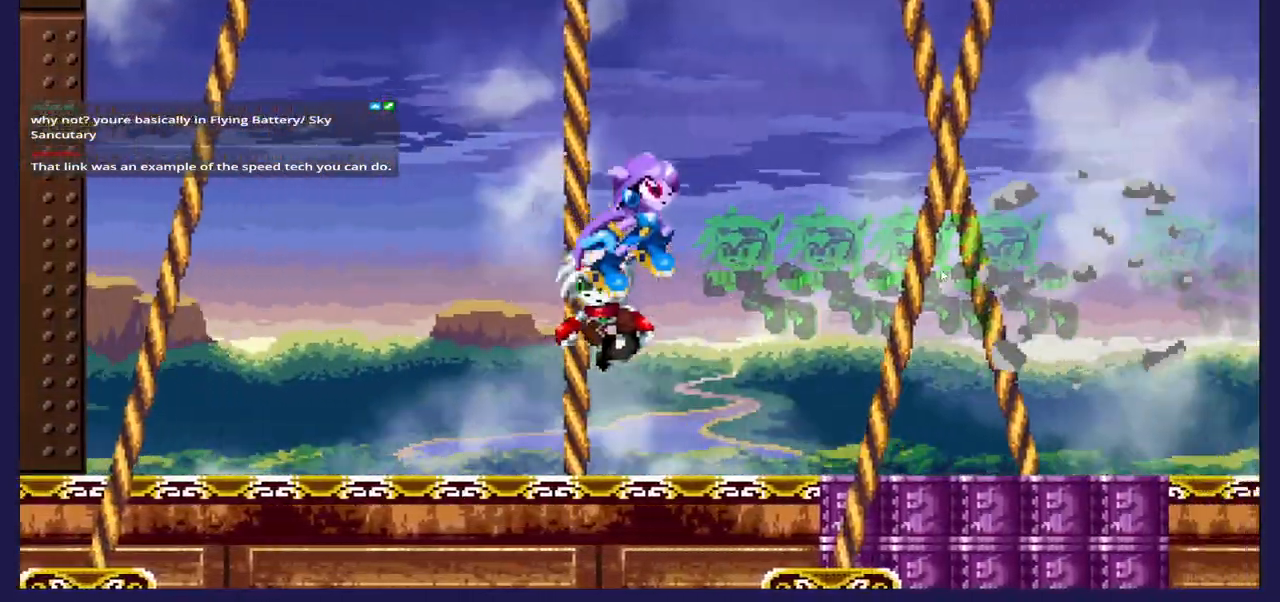
{"buttons": ["DPAD_RIGHT"], "left_stick": "center", "right_stick": "center", "events": [[67, "B", "down"], [150, "B", "up"]]}
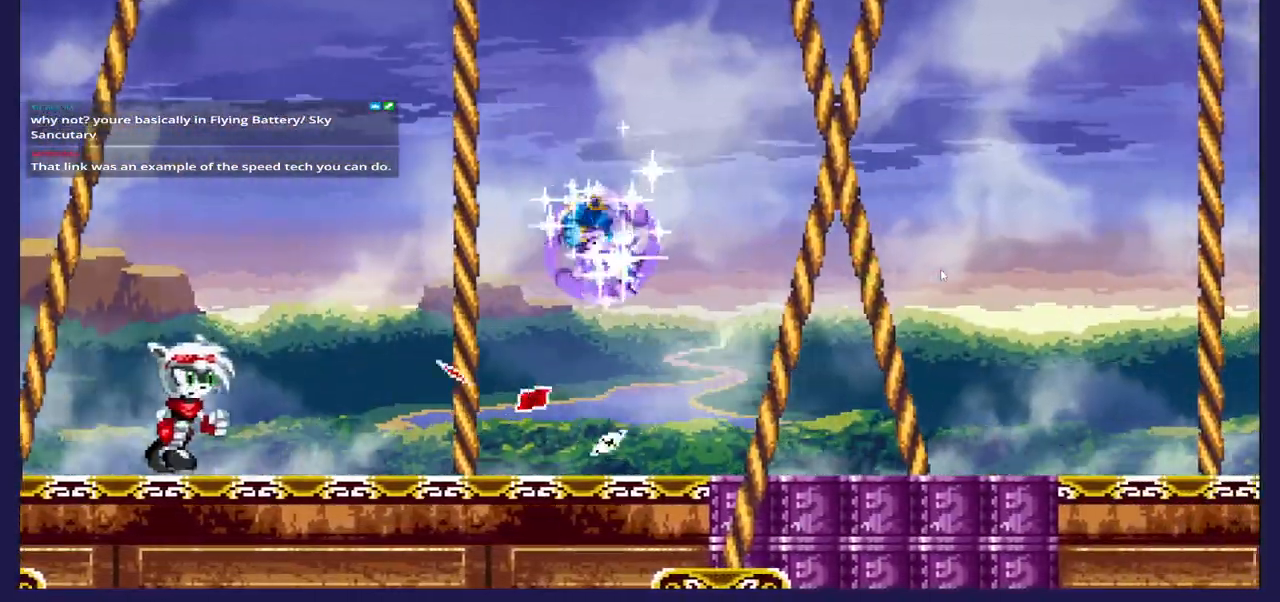
{"buttons": ["DPAD_RIGHT"], "left_stick": "center", "right_stick": "center", "events": []}
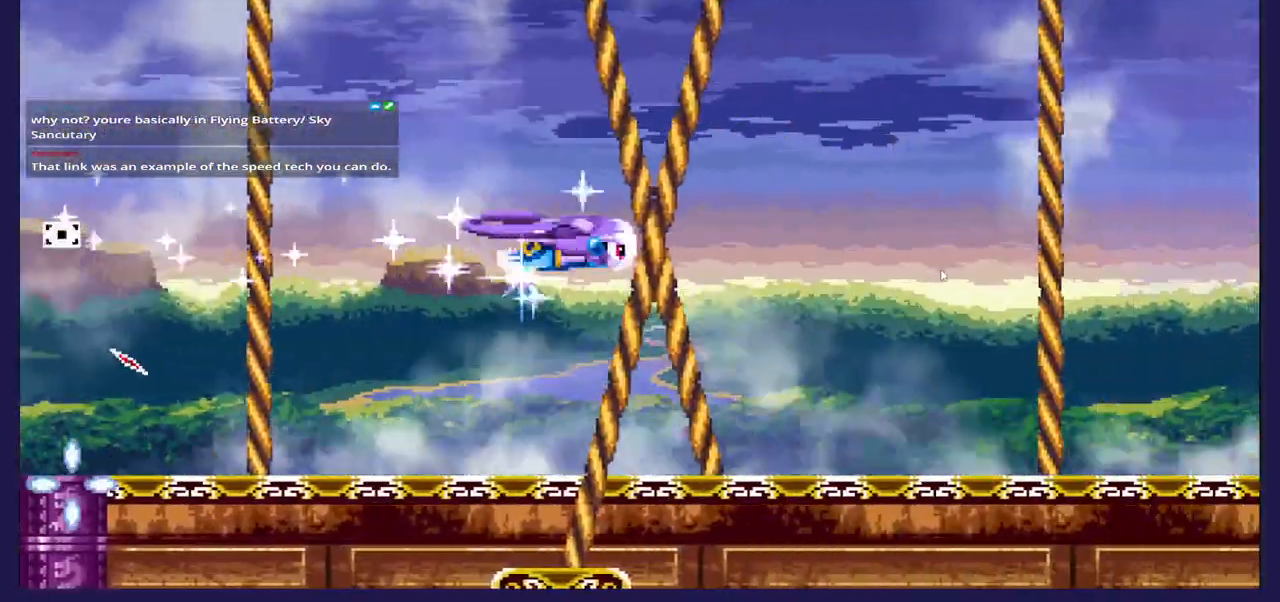
{"buttons": ["DPAD_RIGHT"], "left_stick": "center", "right_stick": "center", "events": []}
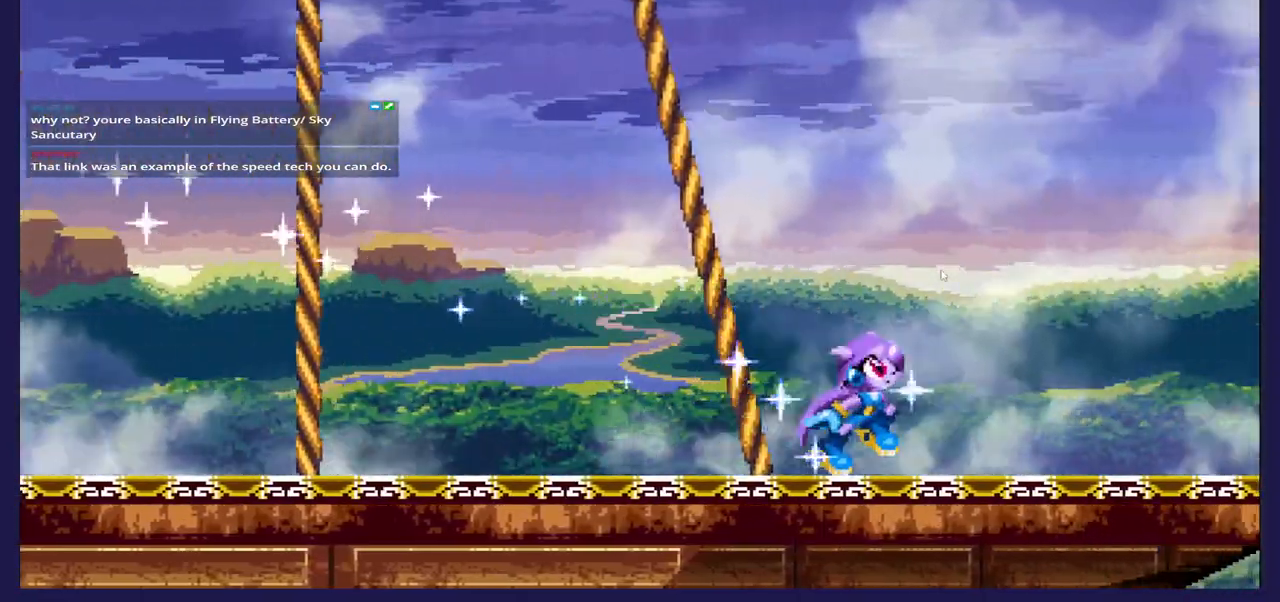
{"buttons": ["DPAD_LEFT"], "left_stick": "center", "right_stick": "center", "events": [[250, "DPAD_RIGHT", "up"], [333, "DPAD_LEFT", "down"]]}
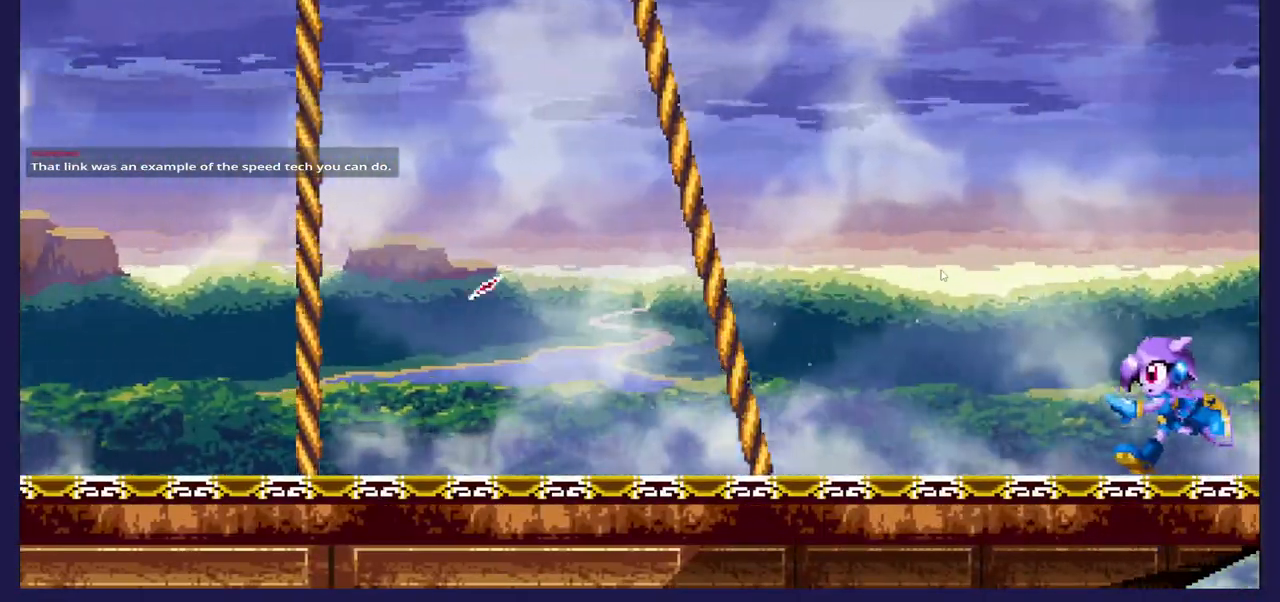
{"buttons": ["DPAD_RIGHT"], "left_stick": "center", "right_stick": "center", "events": [[17, "A", "down"], [83, "DPAD_LEFT", "up"], [150, "DPAD_RIGHT", "down"], [417, "A", "up"]]}
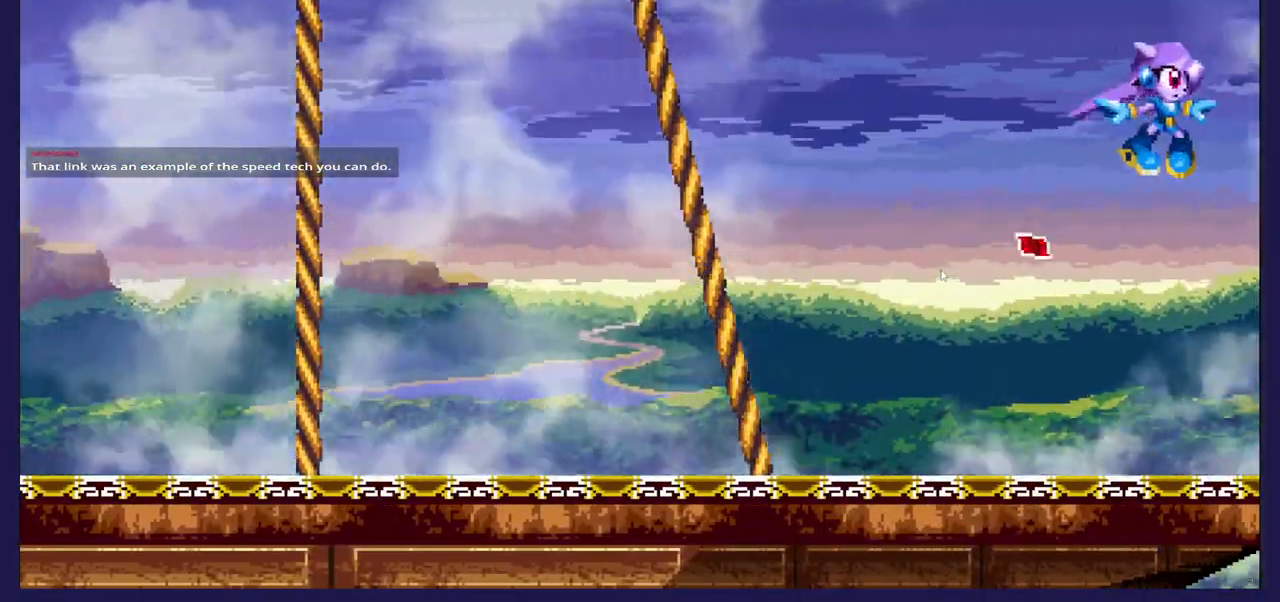
{"buttons": ["DPAD_LEFT"], "left_stick": "center", "right_stick": "center", "events": [[350, "DPAD_RIGHT", "up"], [417, "DPAD_LEFT", "down"]]}
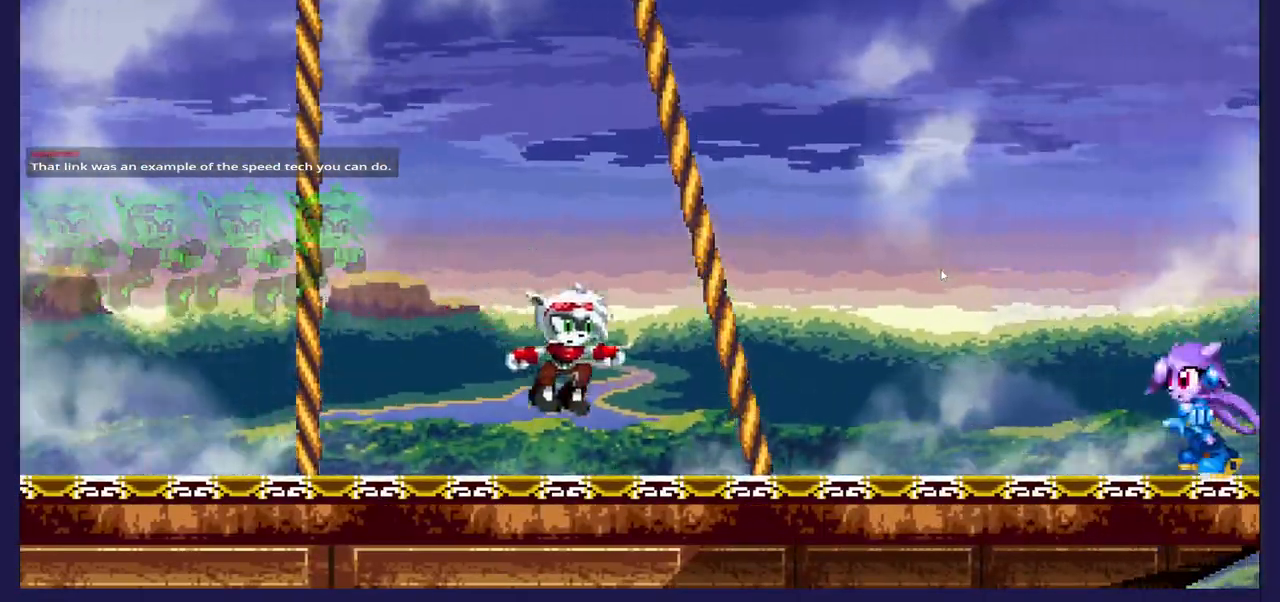
{"buttons": ["X"], "left_stick": "center", "right_stick": "center", "events": [[83, "A", "down"], [200, "A", "up"], [417, "DPAD_LEFT", "up"], [417, "X", "down"]]}
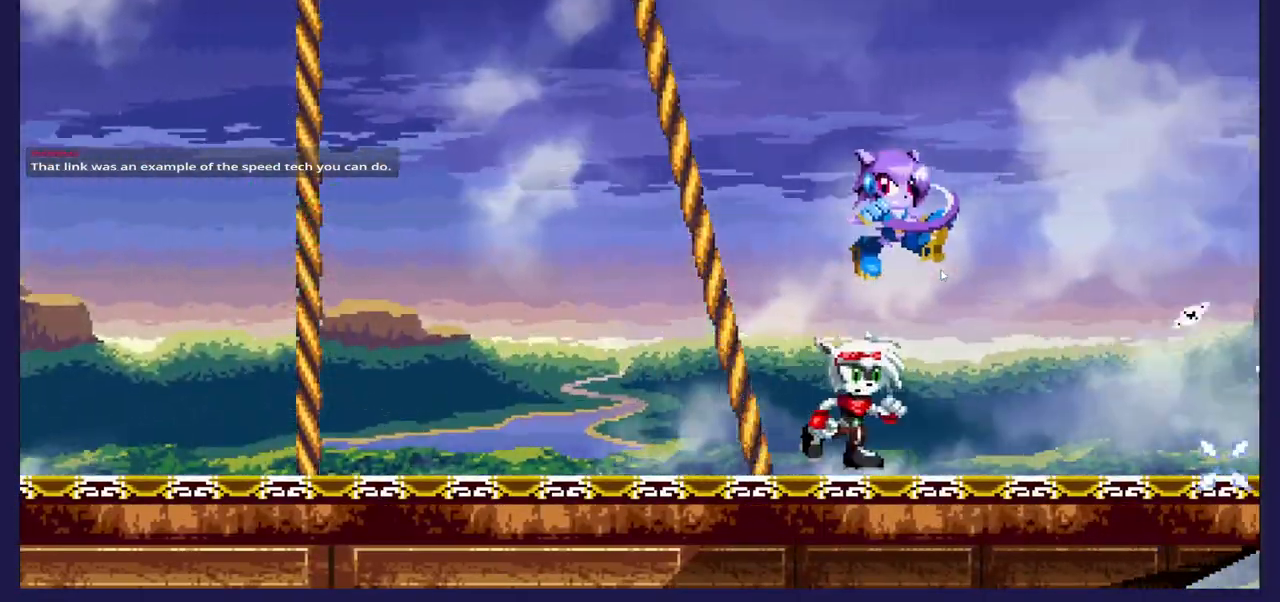
{"buttons": ["DPAD_RIGHT"], "left_stick": "center", "right_stick": "center", "events": [[33, "DPAD_LEFT", "down"], [33, "X", "up"], [133, "X", "down"], [167, "DPAD_LEFT", "up"], [233, "DPAD_RIGHT", "down"], [267, "X", "up"]]}
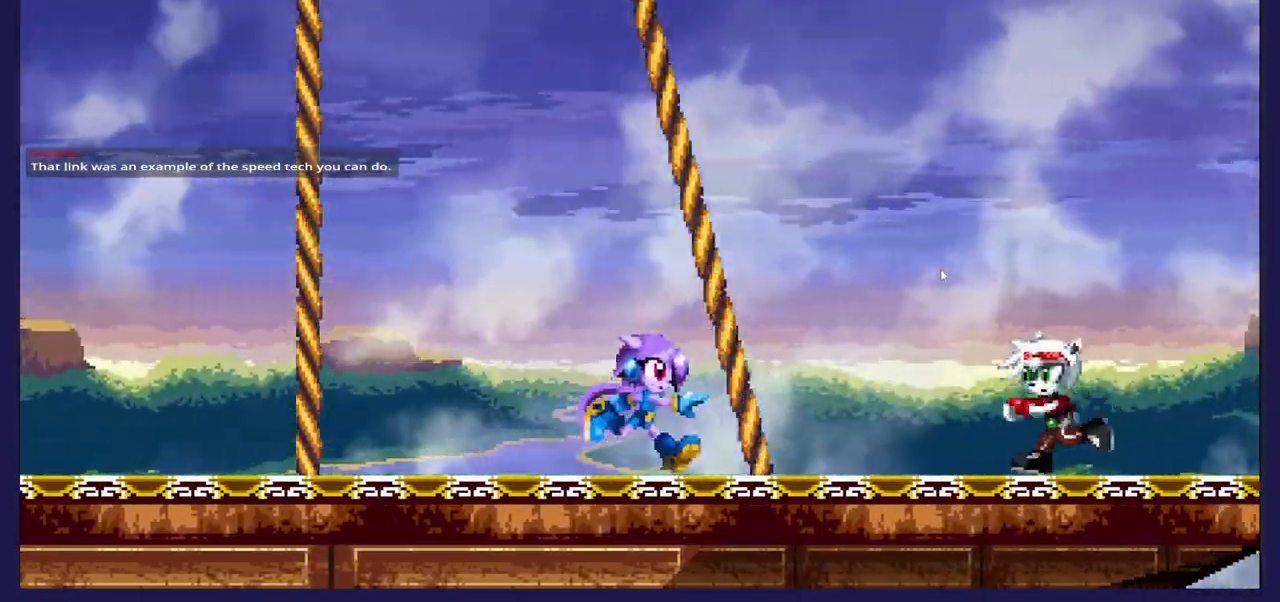
{"buttons": ["X", "DPAD_LEFT"], "left_stick": "center", "right_stick": "center", "events": [[67, "A", "down"], [183, "A", "up"], [233, "DPAD_RIGHT", "up"], [267, "X", "down"], [317, "DPAD_LEFT", "down"], [383, "X", "up"], [467, "X", "down"]]}
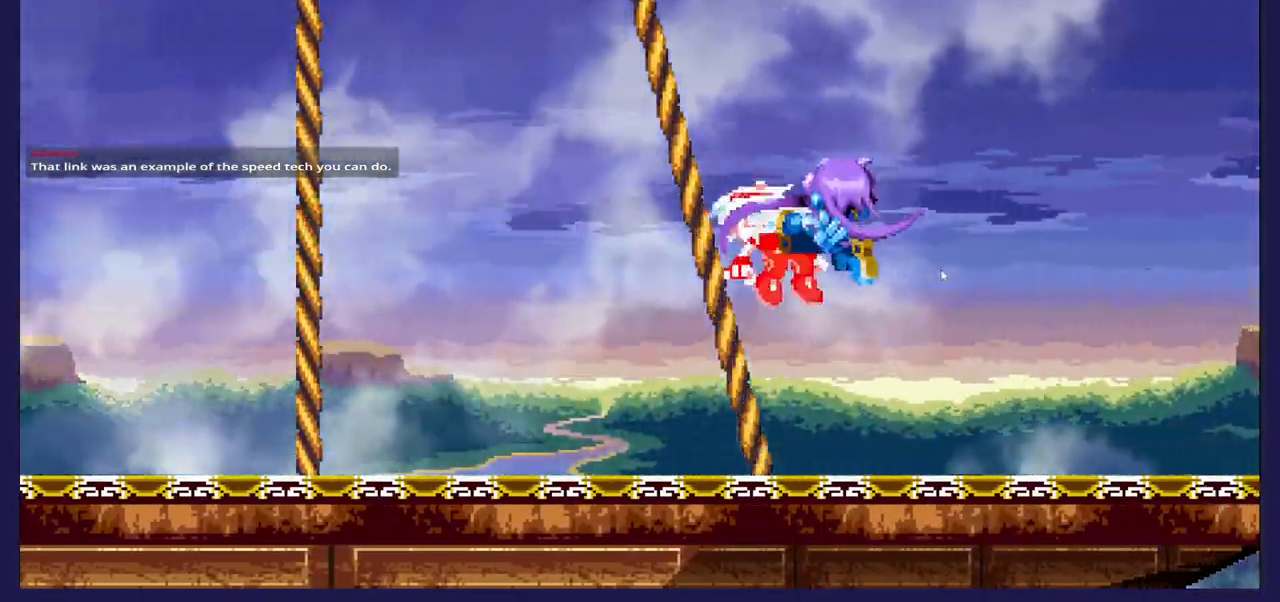
{"buttons": ["DPAD_LEFT"], "left_stick": "center", "right_stick": "center", "events": [[83, "X", "up"], [150, "X", "down"], [267, "X", "up"], [317, "X", "down"], [433, "X", "up"]]}
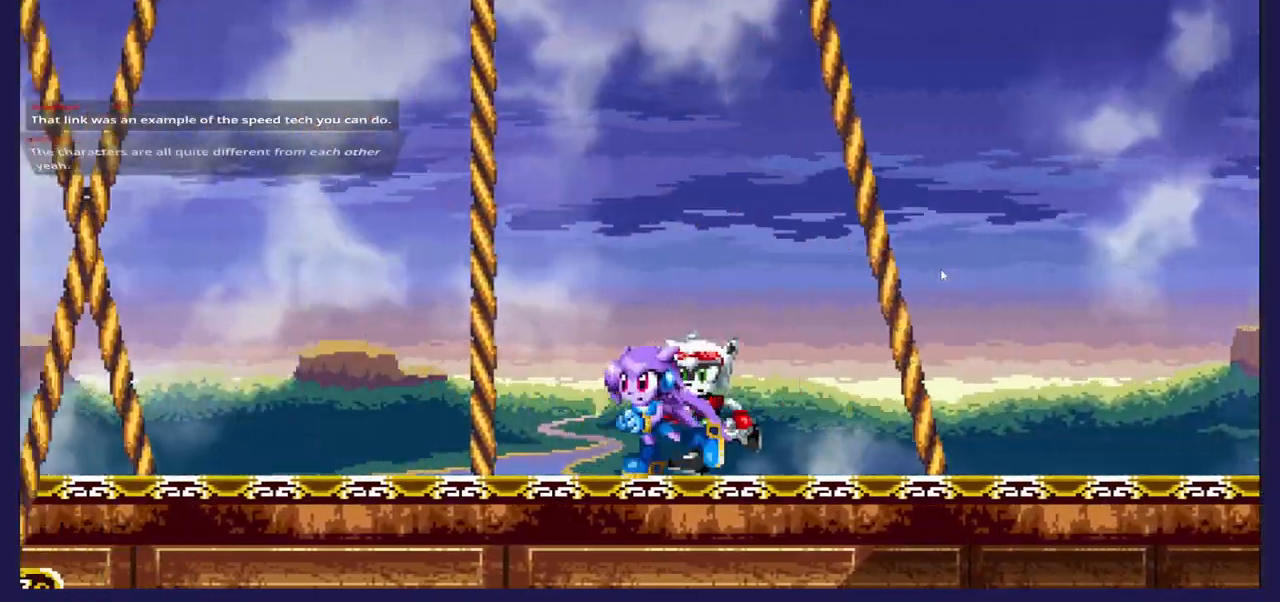
{"buttons": ["X", "DPAD_LEFT"], "left_stick": "center", "right_stick": "center", "events": [[17, "X", "down"], [133, "DPAD_LEFT", "up"], [133, "X", "up"], [217, "X", "down"], [267, "DPAD_RIGHT", "down"], [317, "X", "up"], [400, "X", "down"], [417, "DPAD_RIGHT", "up"], [483, "DPAD_LEFT", "down"]]}
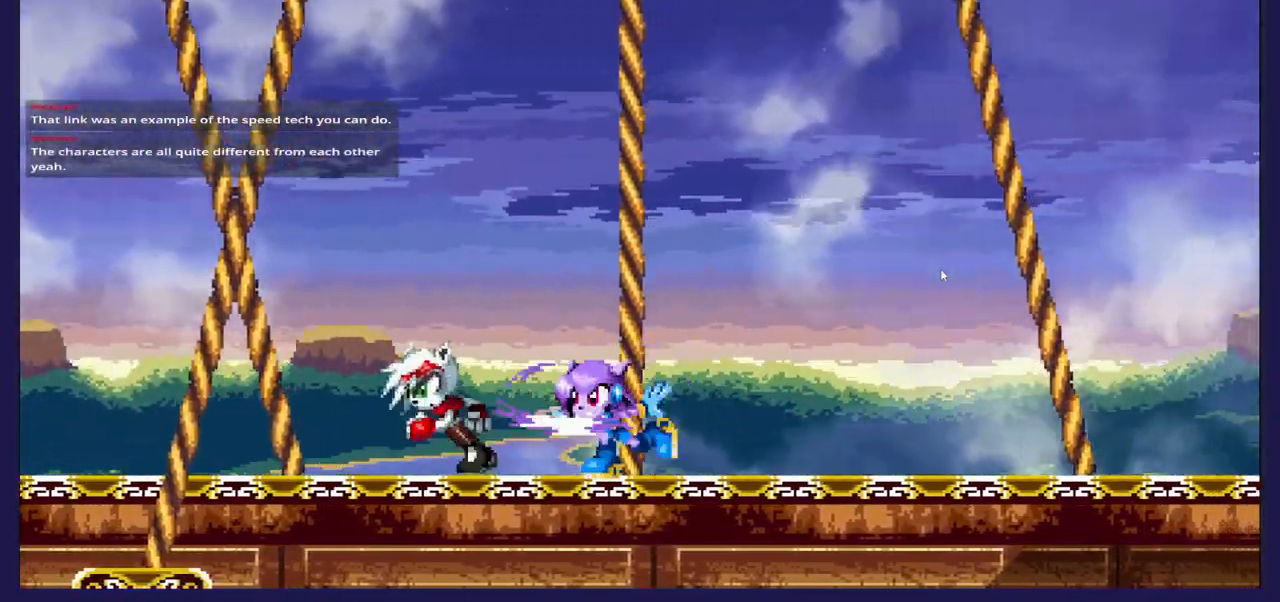
{"buttons": ["DPAD_LEFT"], "left_stick": "center", "right_stick": "center", "events": [[17, "X", "up"]]}
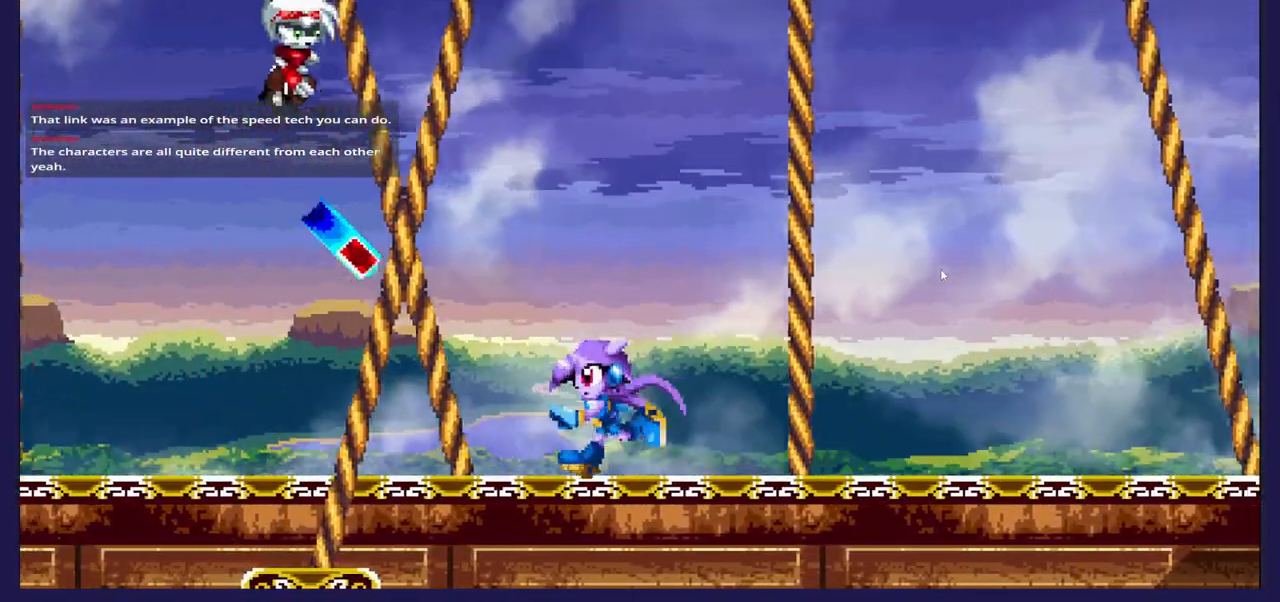
{"buttons": ["DPAD_LEFT"], "left_stick": "center", "right_stick": "center", "events": [[83, "A", "down"], [217, "A", "up"]]}
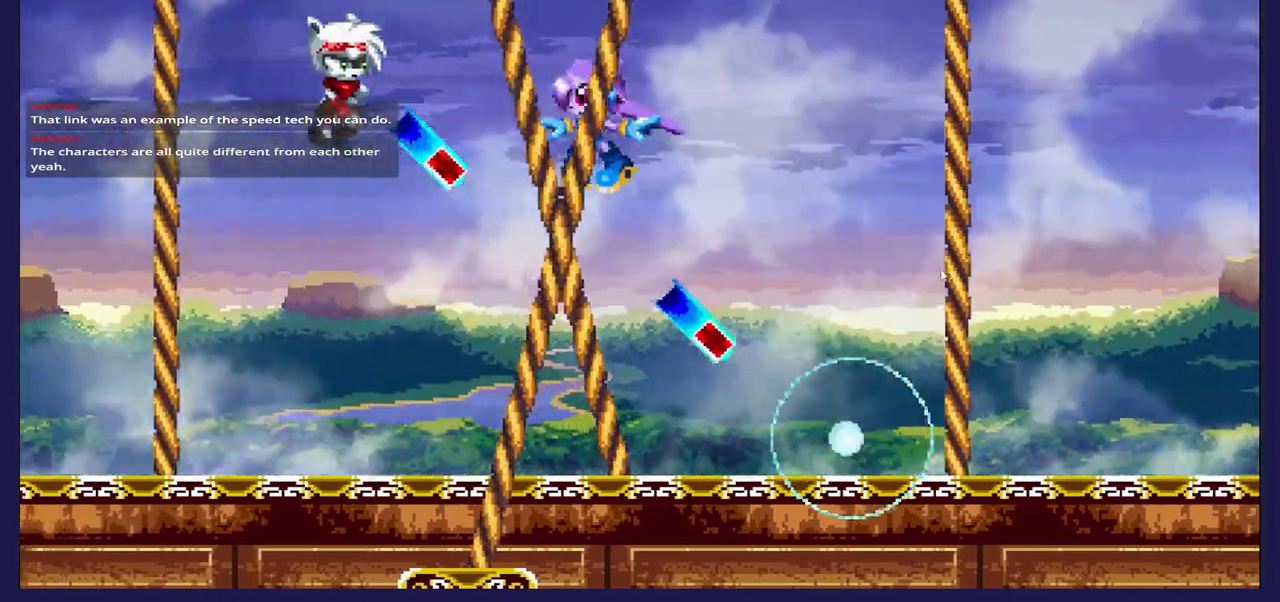
{"buttons": ["DPAD_LEFT"], "left_stick": "center", "right_stick": "center", "events": []}
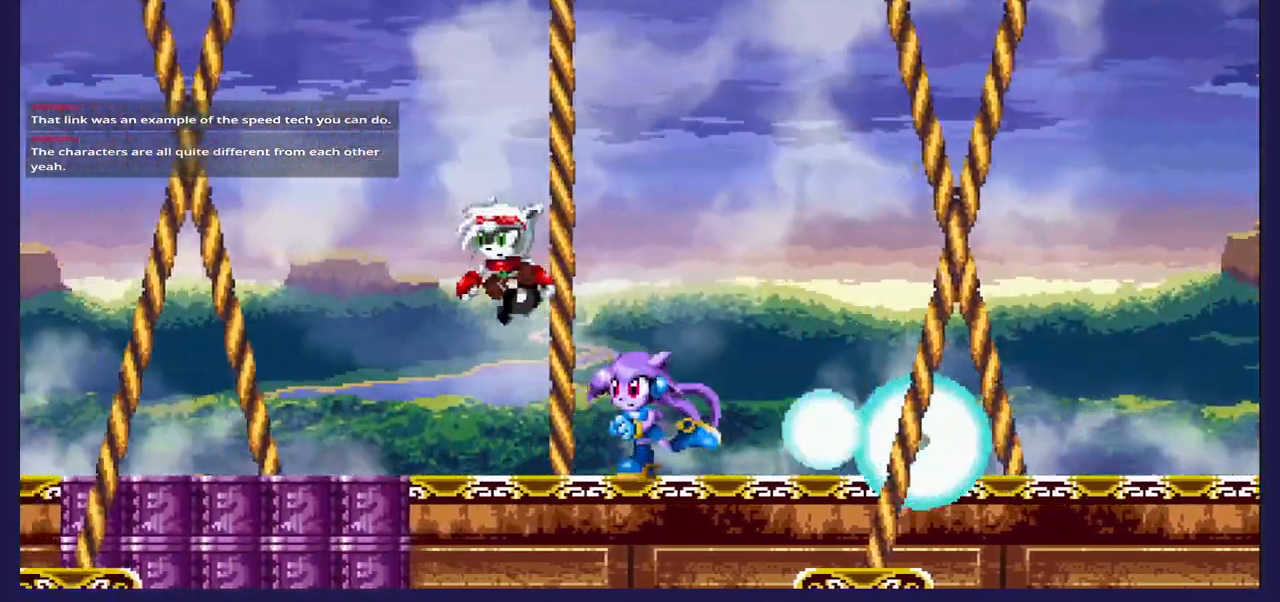
{"buttons": ["DPAD_LEFT"], "left_stick": "center", "right_stick": "center", "events": [[150, "X", "down"], [167, "DPAD_LEFT", "up"], [283, "X", "up"], [400, "DPAD_LEFT", "down"]]}
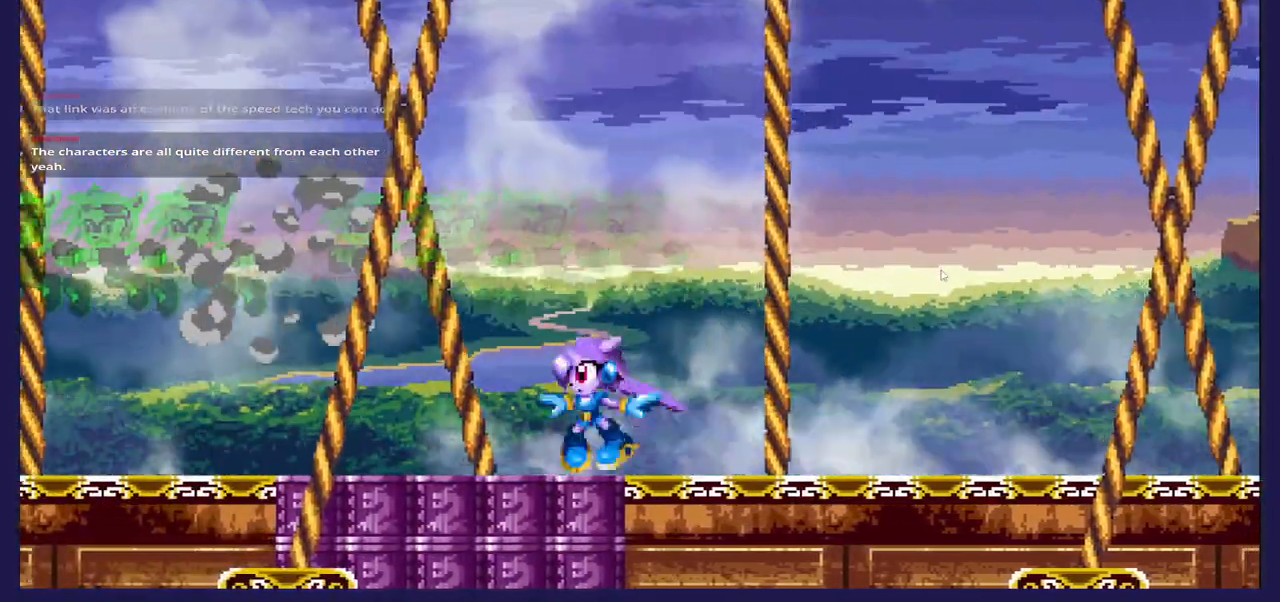
{"buttons": ["DPAD_LEFT"], "left_stick": "center", "right_stick": "center", "events": [[233, "A", "down"], [383, "A", "up"]]}
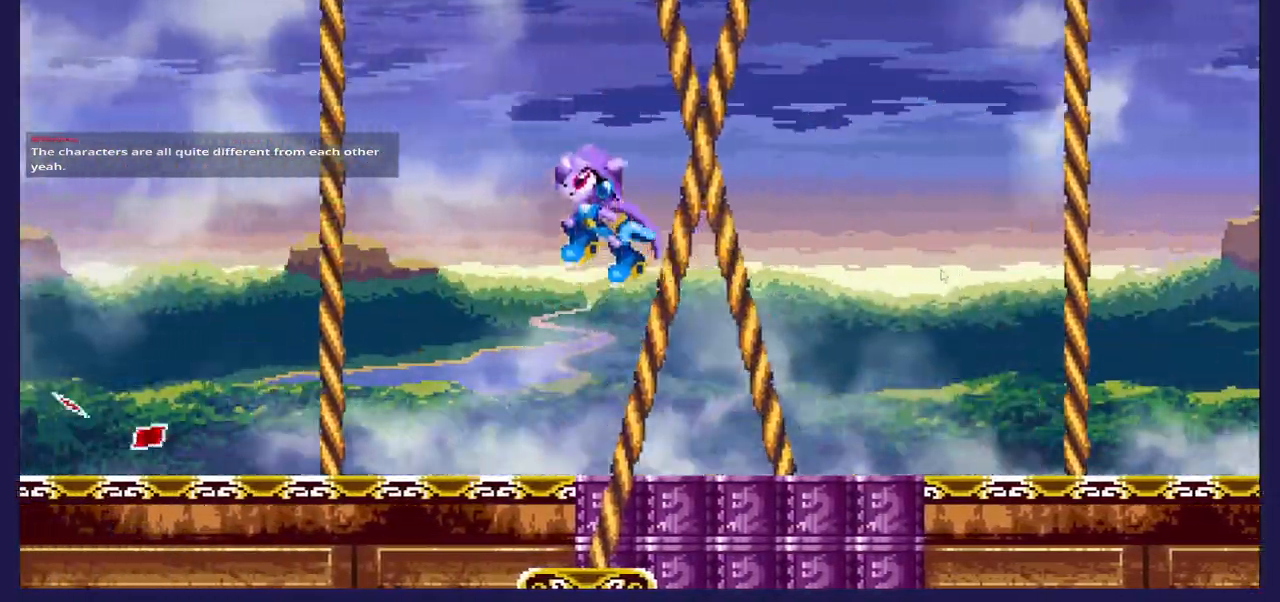
{"buttons": ["DPAD_LEFT"], "left_stick": "center", "right_stick": "center", "events": [[350, "X", "down"], [417, "X", "up"]]}
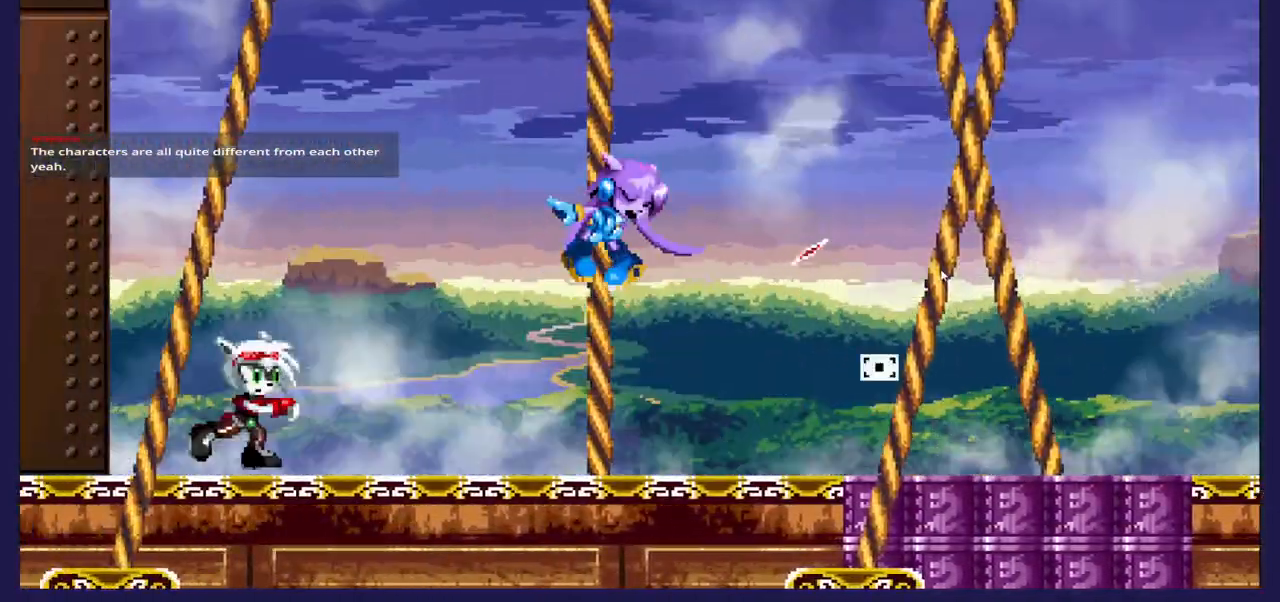
{"buttons": [], "left_stick": "center", "right_stick": "center", "events": [[383, "DPAD_LEFT", "up"]]}